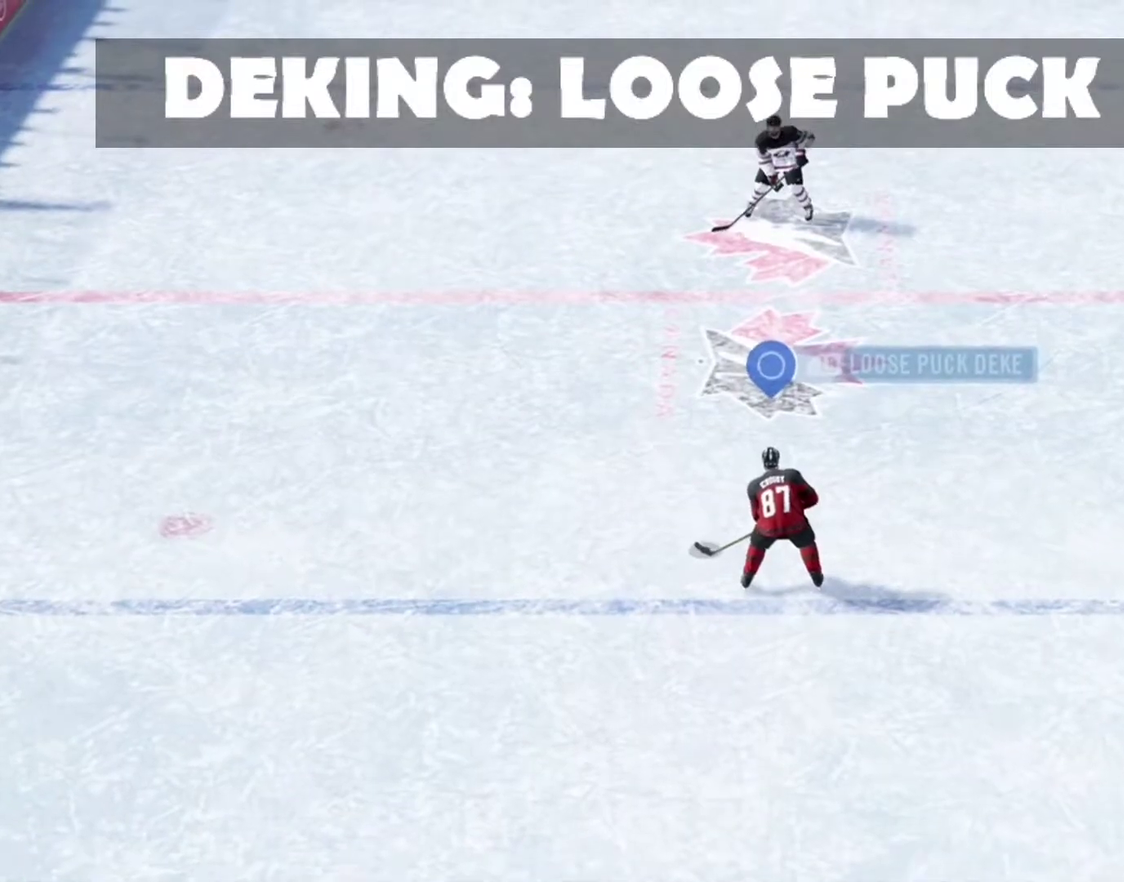
Gameplay with a controller (Xbox layout); each line is a JSON object with the inputs held at the frame after it (dt_ms = milliseconds from this image to that frame). "events" lists button and stick changes between this image and that frame as [ms after this image, input, new state], when the widget could be followed in between.
{"dt_ms": 700, "buttons": [], "left_stick": "up", "right_stick": "center"}
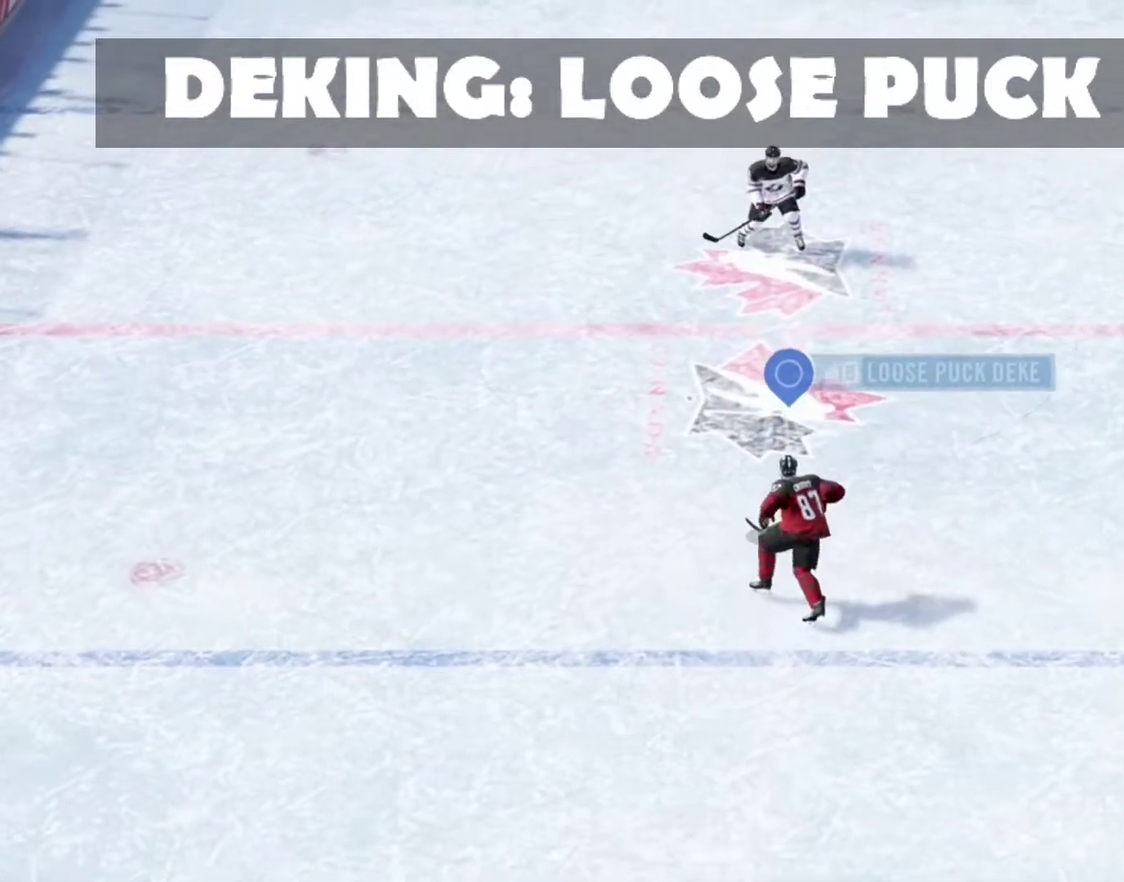
{"dt_ms": 700, "buttons": [], "left_stick": "center", "right_stick": "center", "events": [[450, "left_stick", "center"], [550, "L1", "down"], [650, "L1", "up"]]}
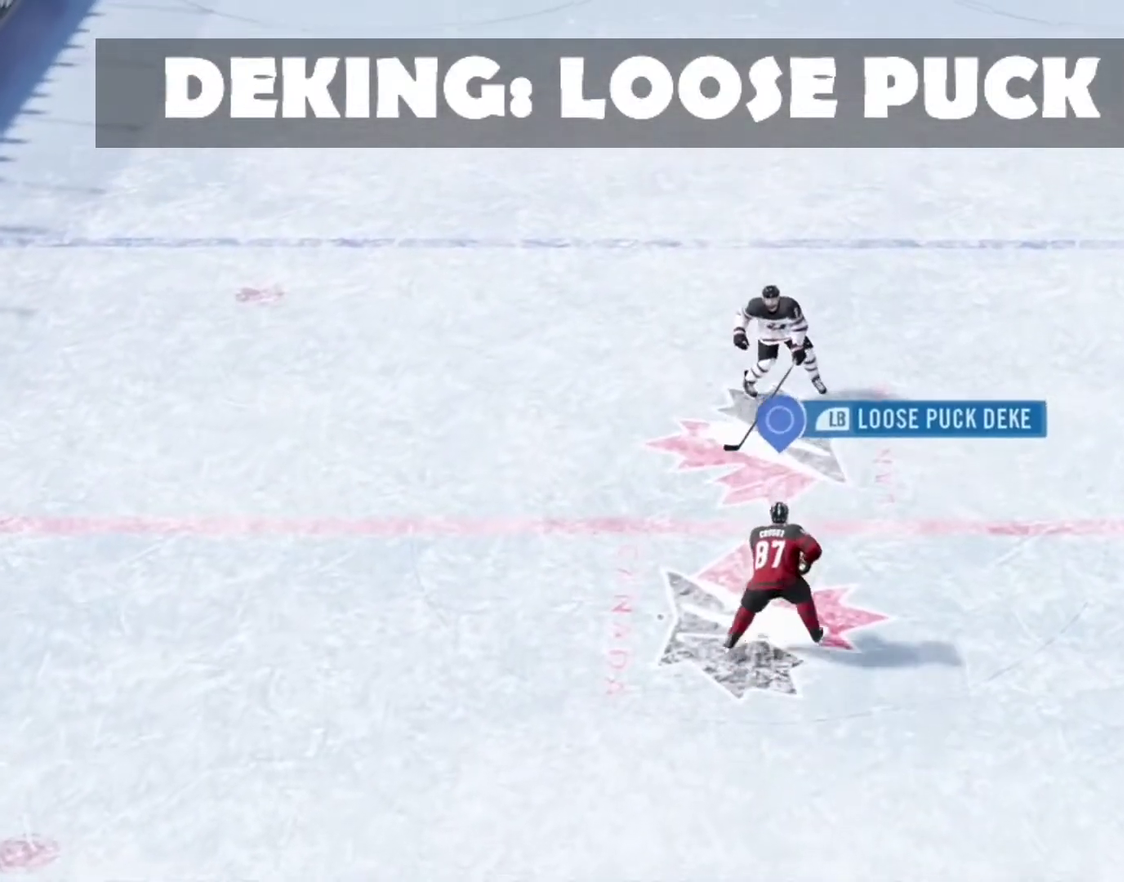
{"dt_ms": 300, "buttons": [], "left_stick": "center", "right_stick": "center", "events": []}
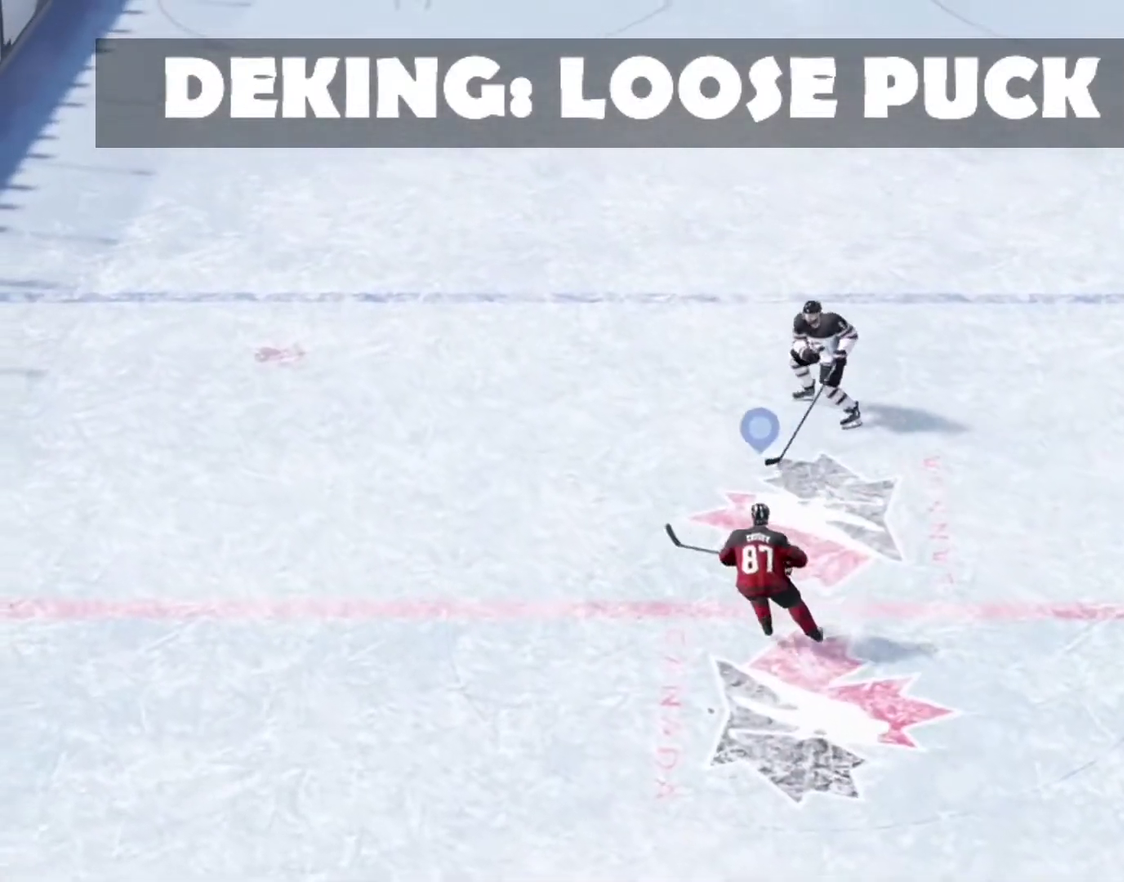
{"dt_ms": 500, "buttons": [], "left_stick": "center", "right_stick": "center", "events": []}
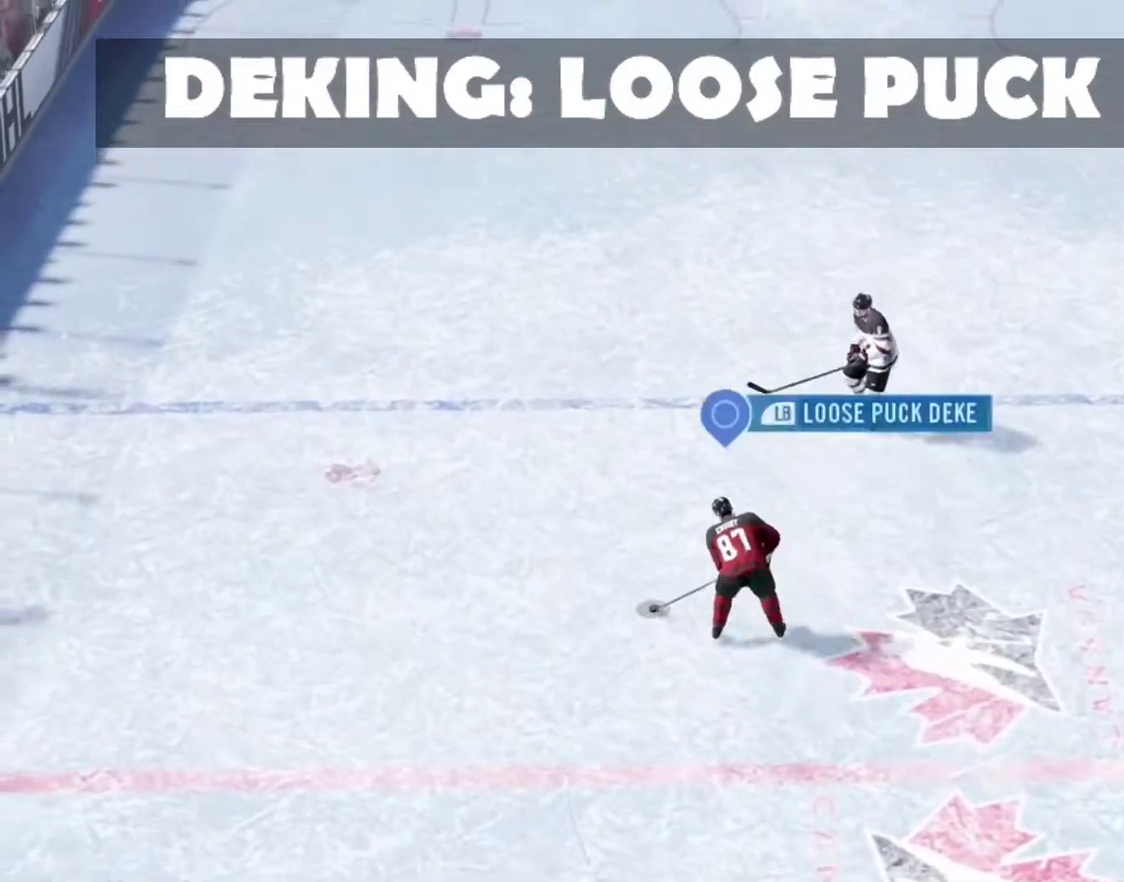
{"dt_ms": 500, "buttons": [], "left_stick": "center", "right_stick": "center", "events": []}
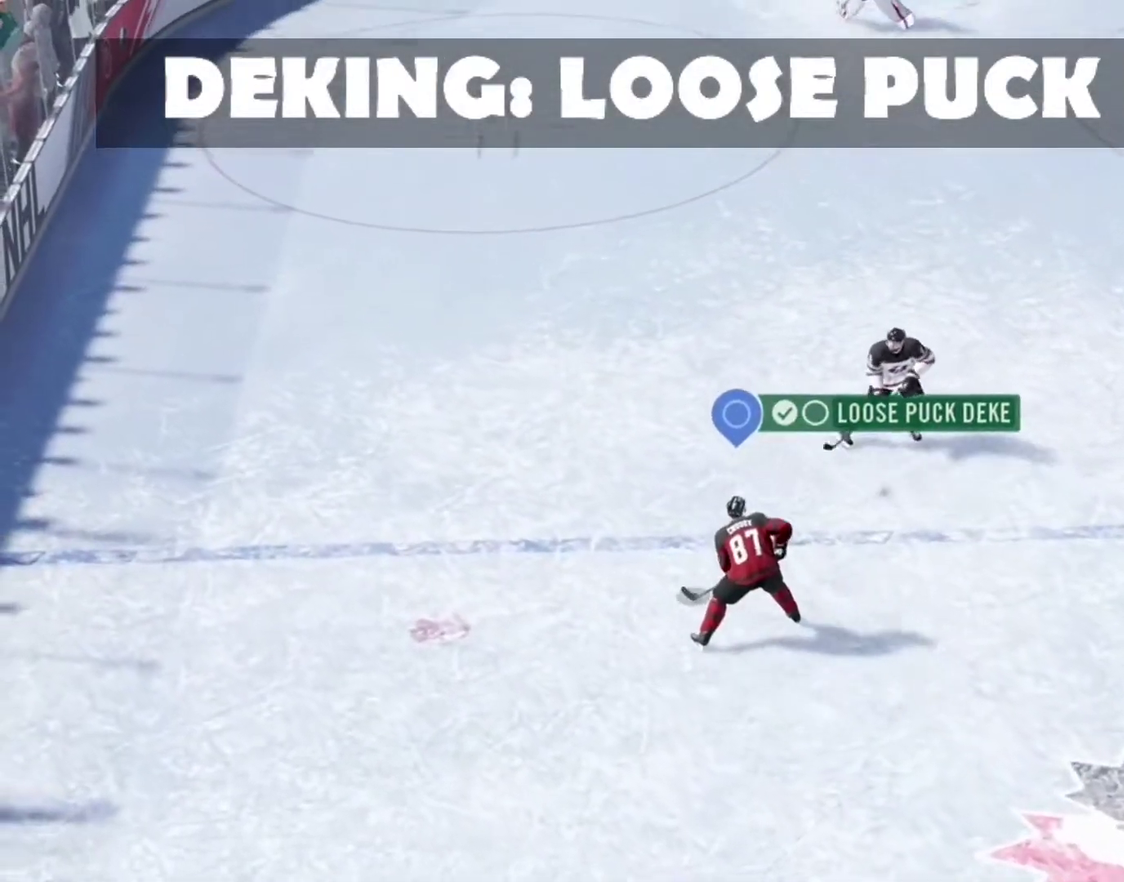
{"dt_ms": 500, "buttons": ["L1"], "left_stick": "center", "right_stick": "center", "events": [[33, "left_stick", "up"], [433, "left_stick", "center"], [500, "L1", "down"]]}
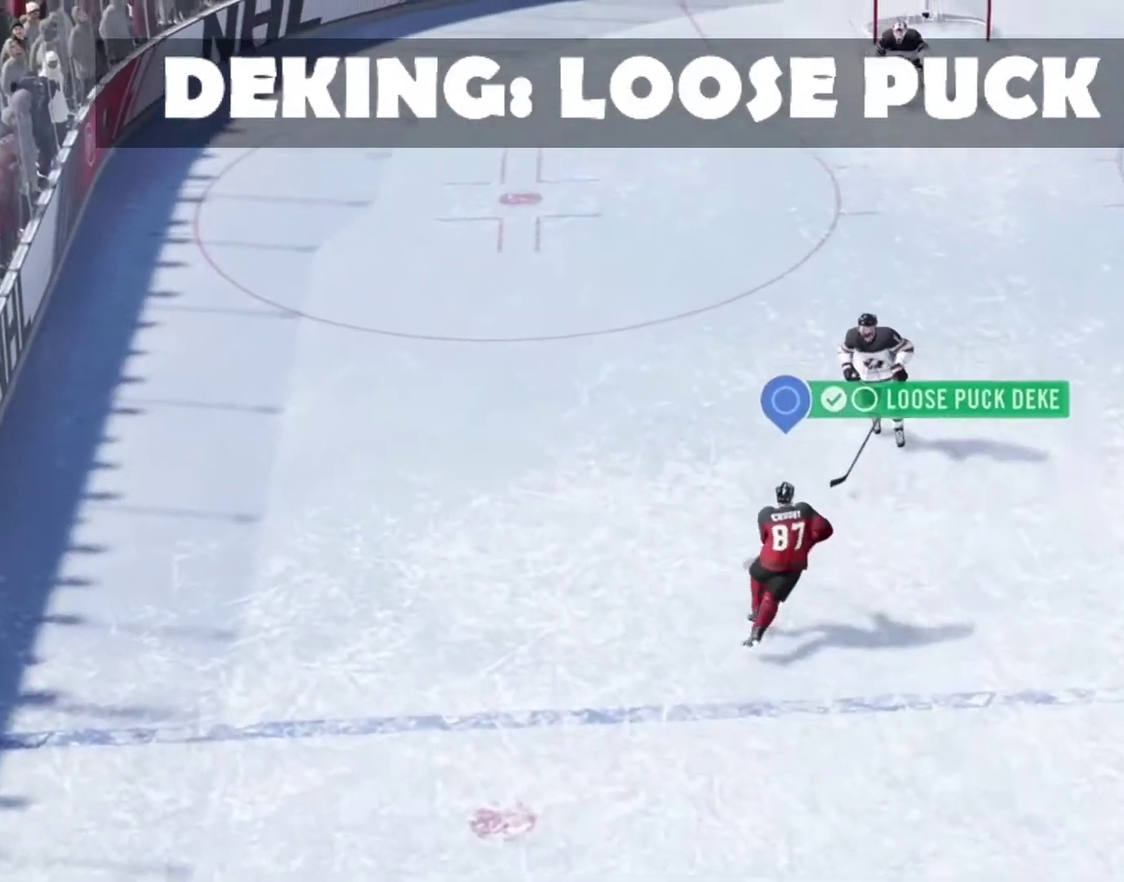
{"dt_ms": 500, "buttons": [], "left_stick": "center", "right_stick": "center", "events": [[83, "L1", "up"]]}
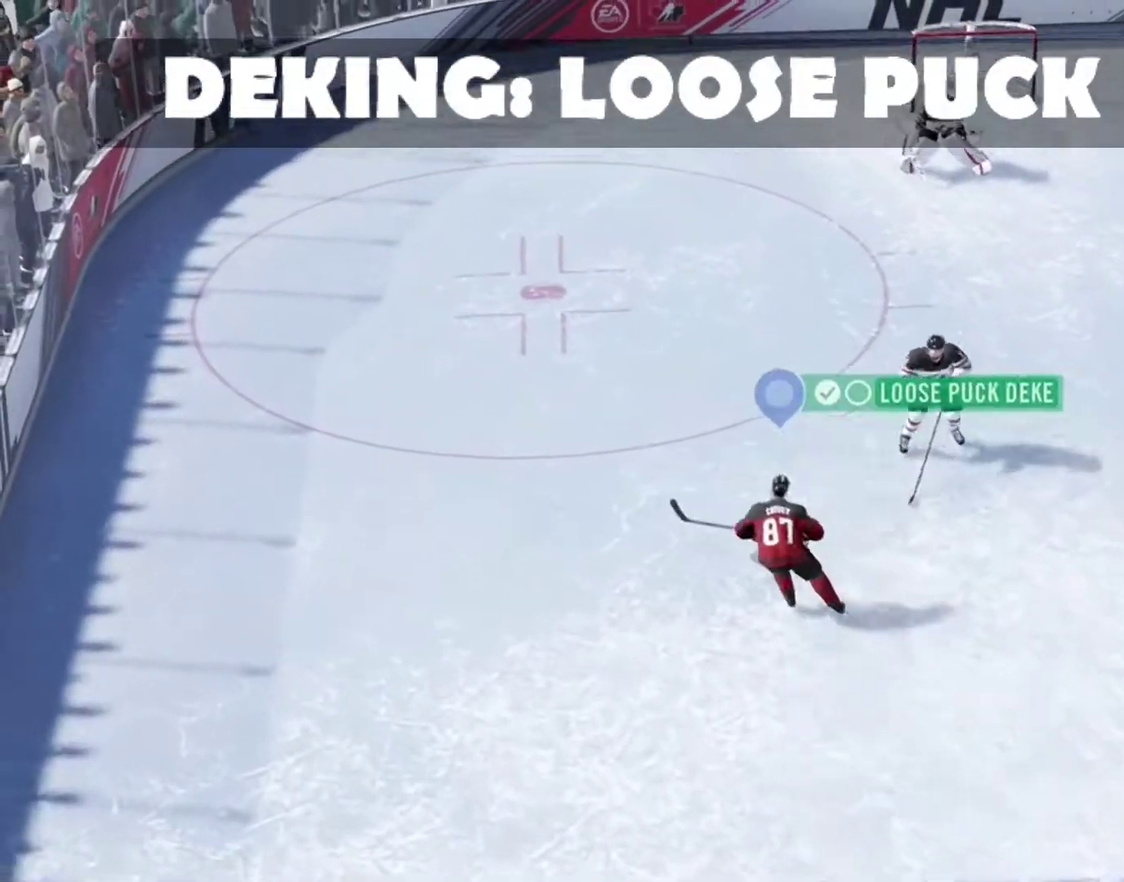
{"dt_ms": 500, "buttons": [], "left_stick": "center", "right_stick": "center", "events": []}
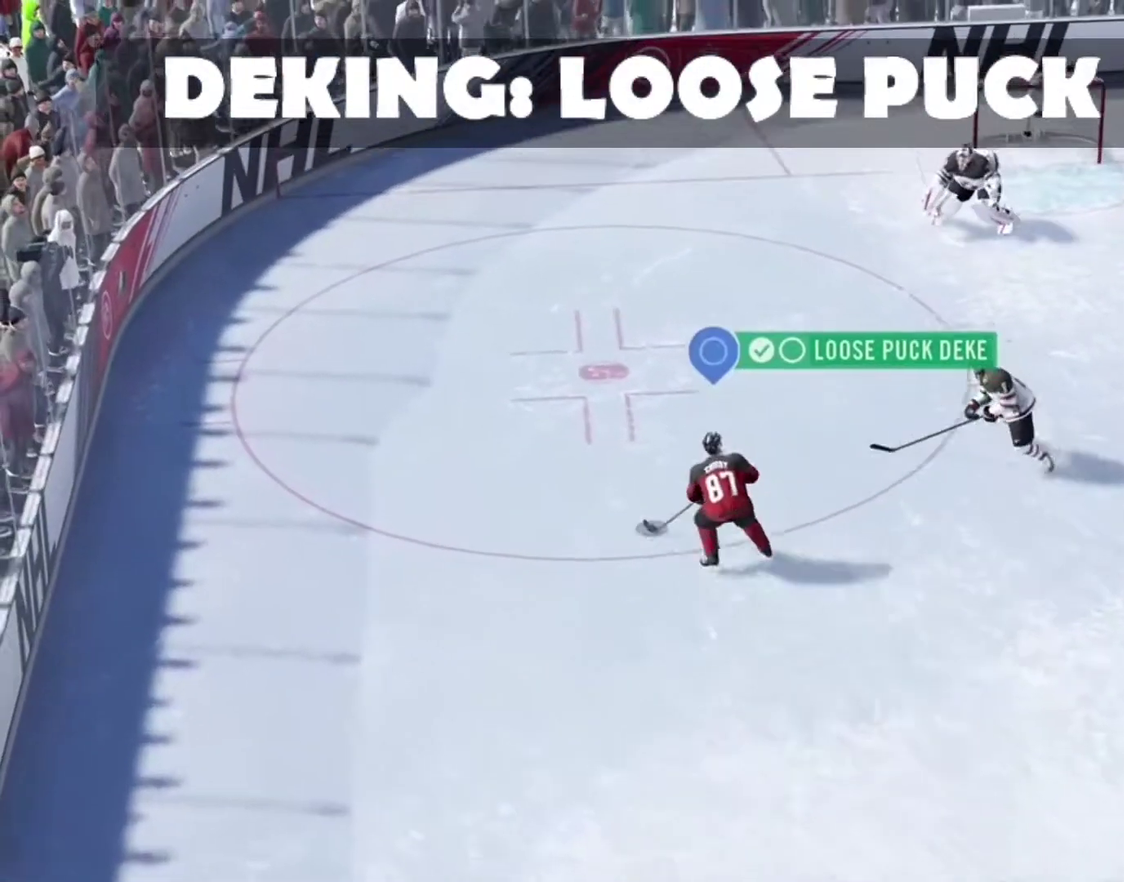
{"dt_ms": 400, "buttons": ["L1"], "left_stick": "center", "right_stick": "center", "events": [[400, "L1", "down"]]}
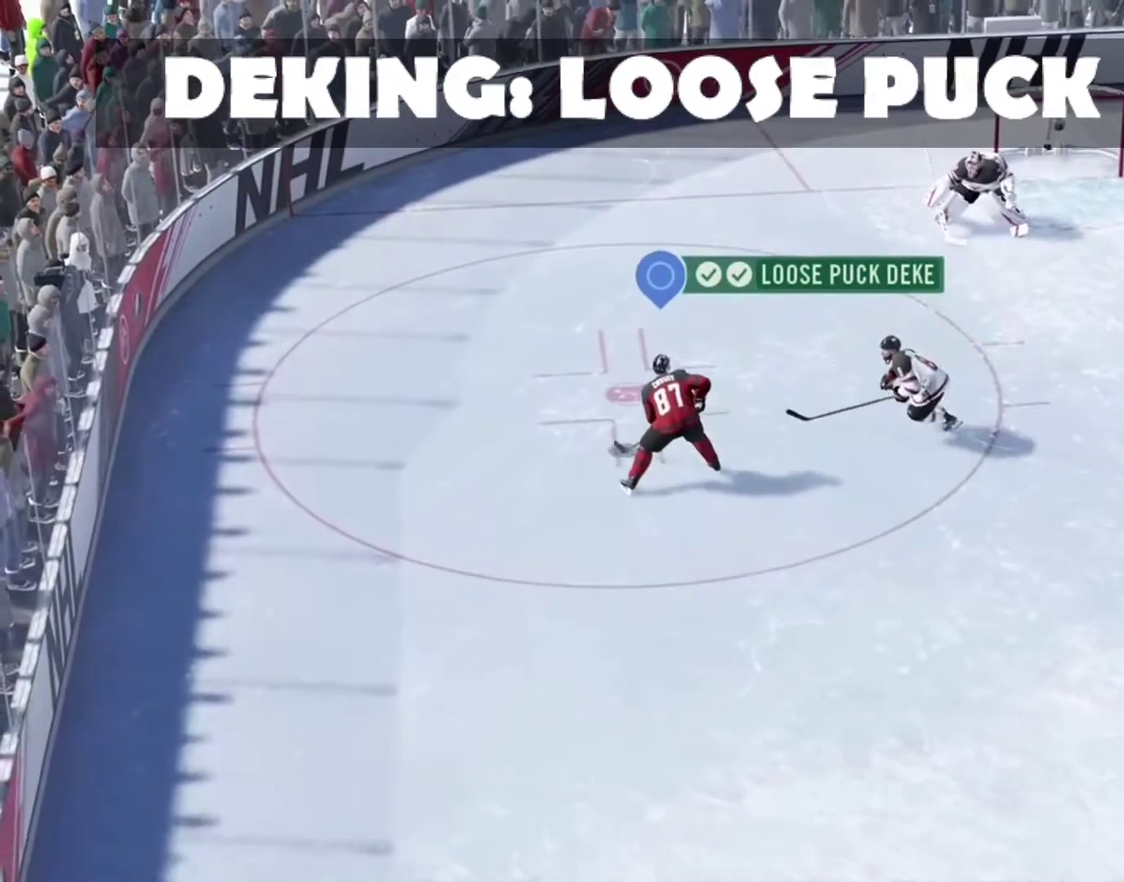
{"dt_ms": 600, "buttons": [], "left_stick": "center", "right_stick": "center", "events": [[100, "L1", "up"]]}
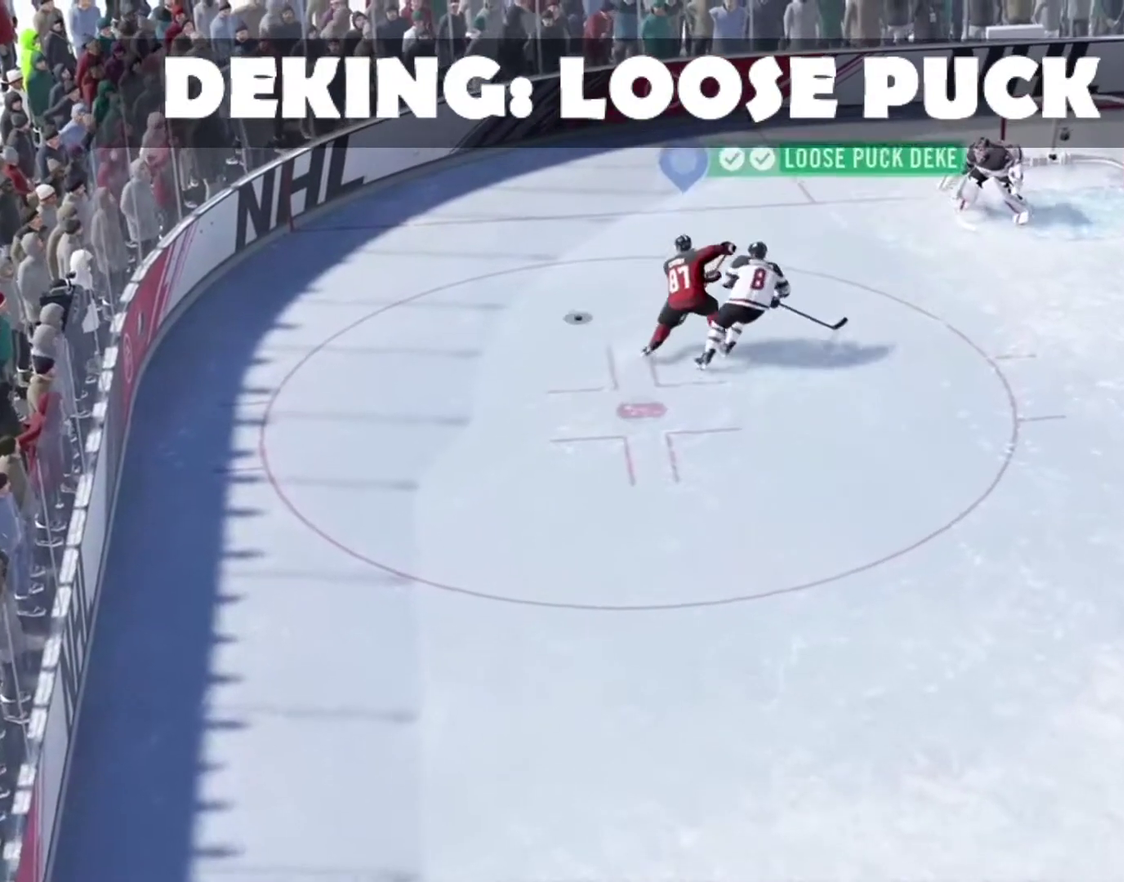
{"dt_ms": 700, "buttons": [], "left_stick": "down", "right_stick": "center", "events": [[500, "left_stick", "left"], [567, "left_stick", "down-left"], [700, "left_stick", "down"]]}
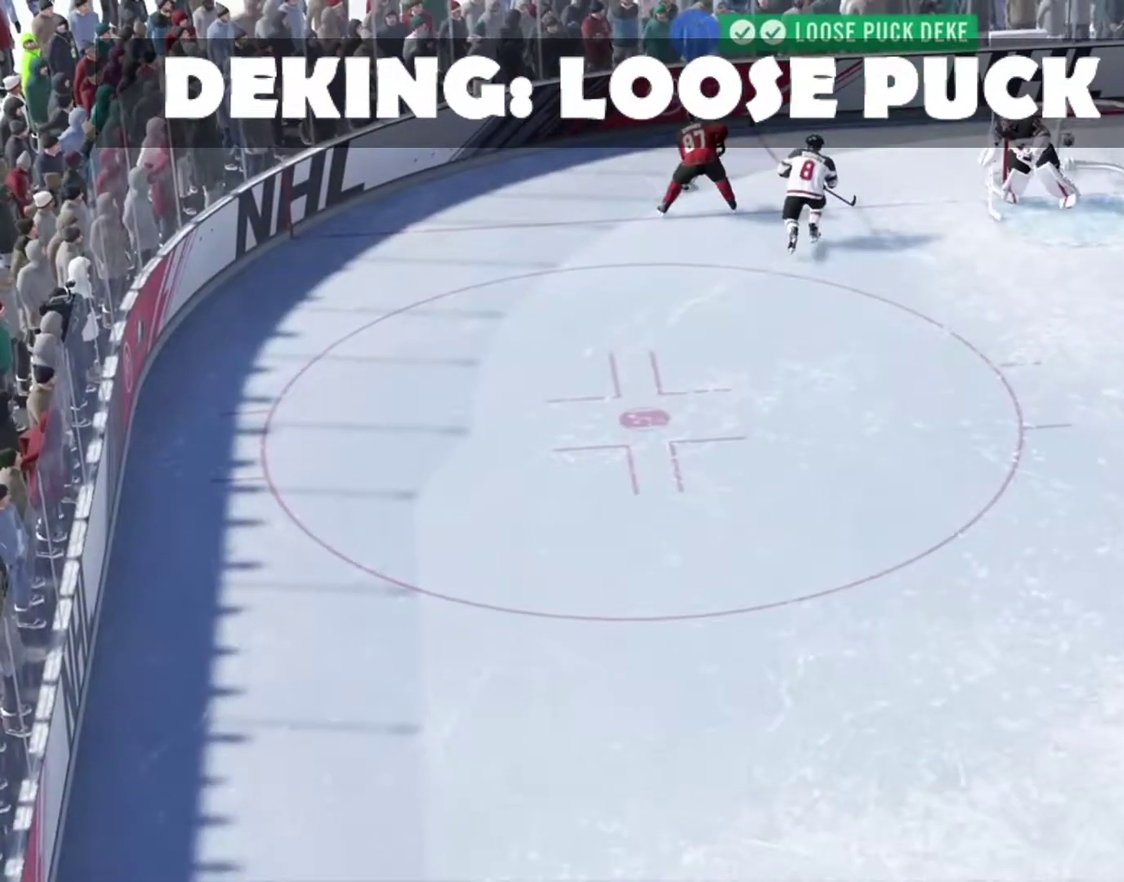
{"dt_ms": 300, "buttons": [], "left_stick": "down", "right_stick": "center", "events": []}
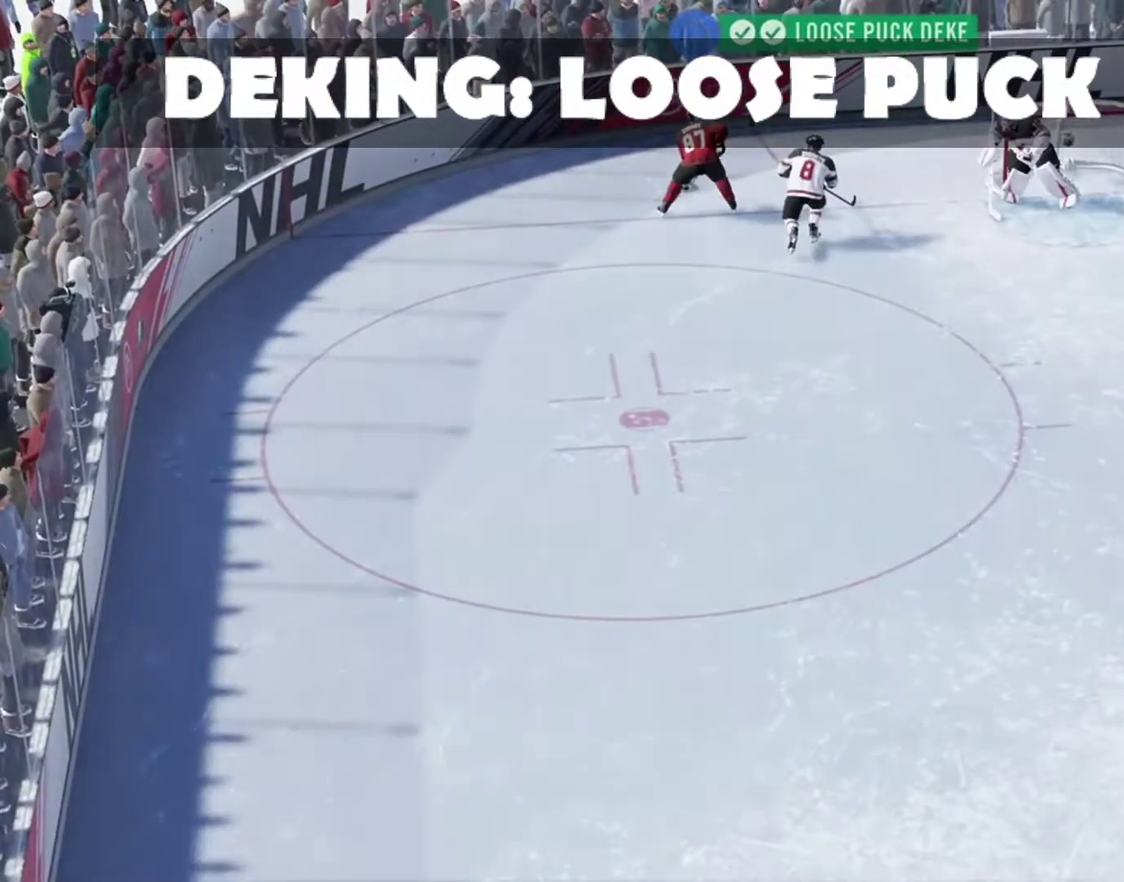
{"dt_ms": 500, "buttons": [], "left_stick": "center", "right_stick": "center", "events": [[167, "left_stick", "center"]]}
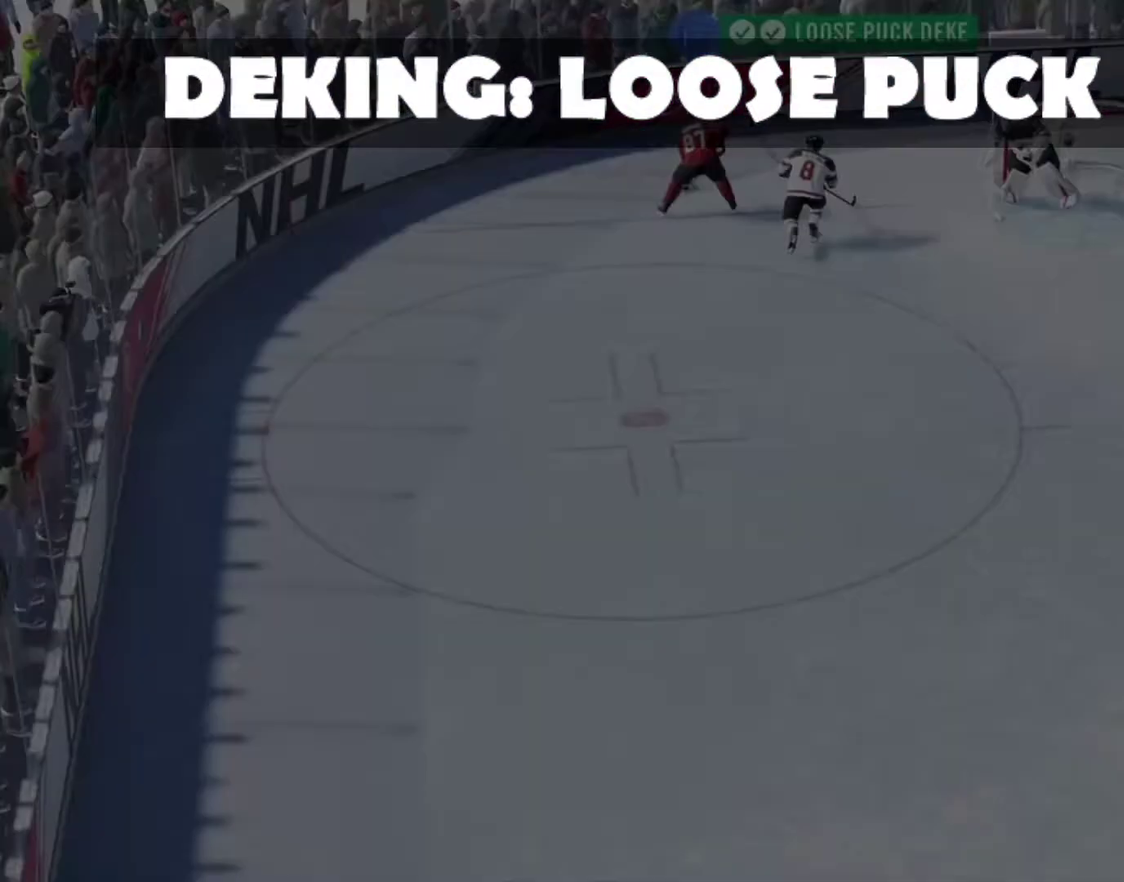
{"dt_ms": 500, "buttons": [], "left_stick": "center", "right_stick": "center", "events": []}
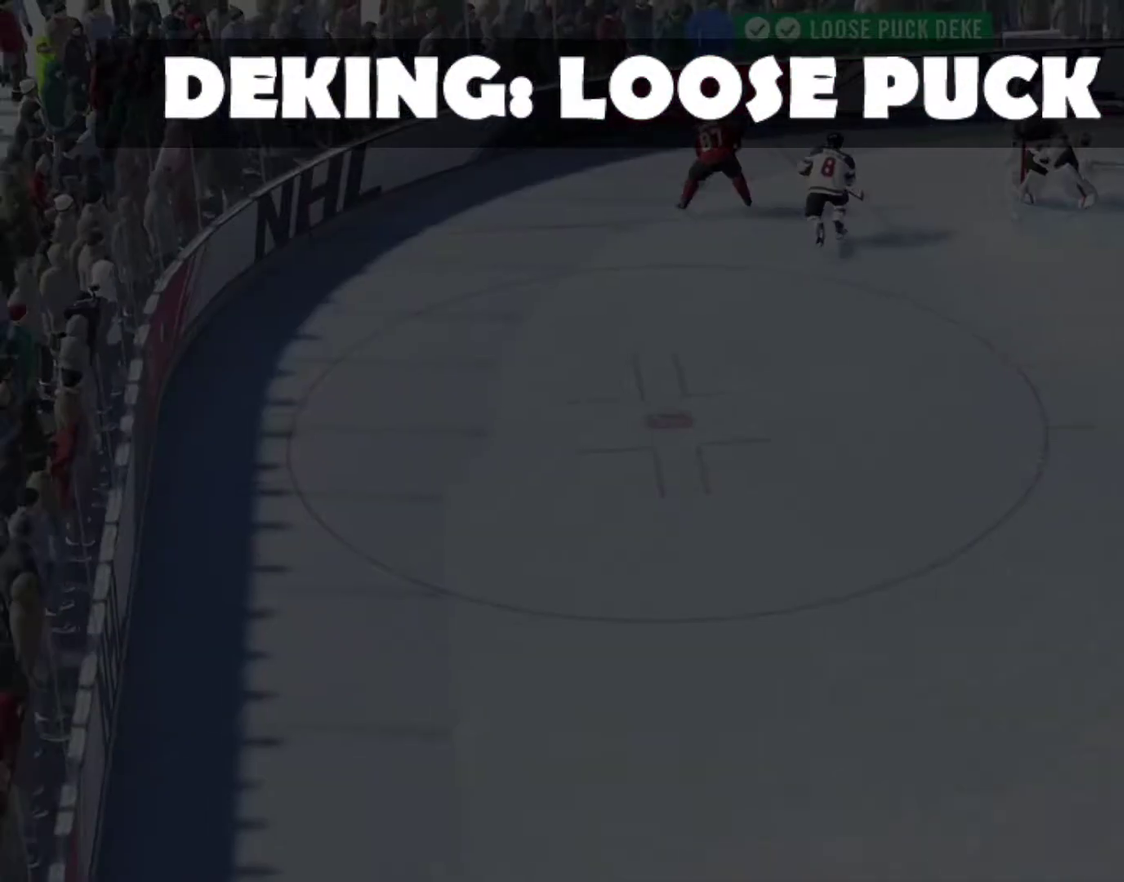
{"dt_ms": 300, "buttons": [], "left_stick": "center", "right_stick": "center", "events": []}
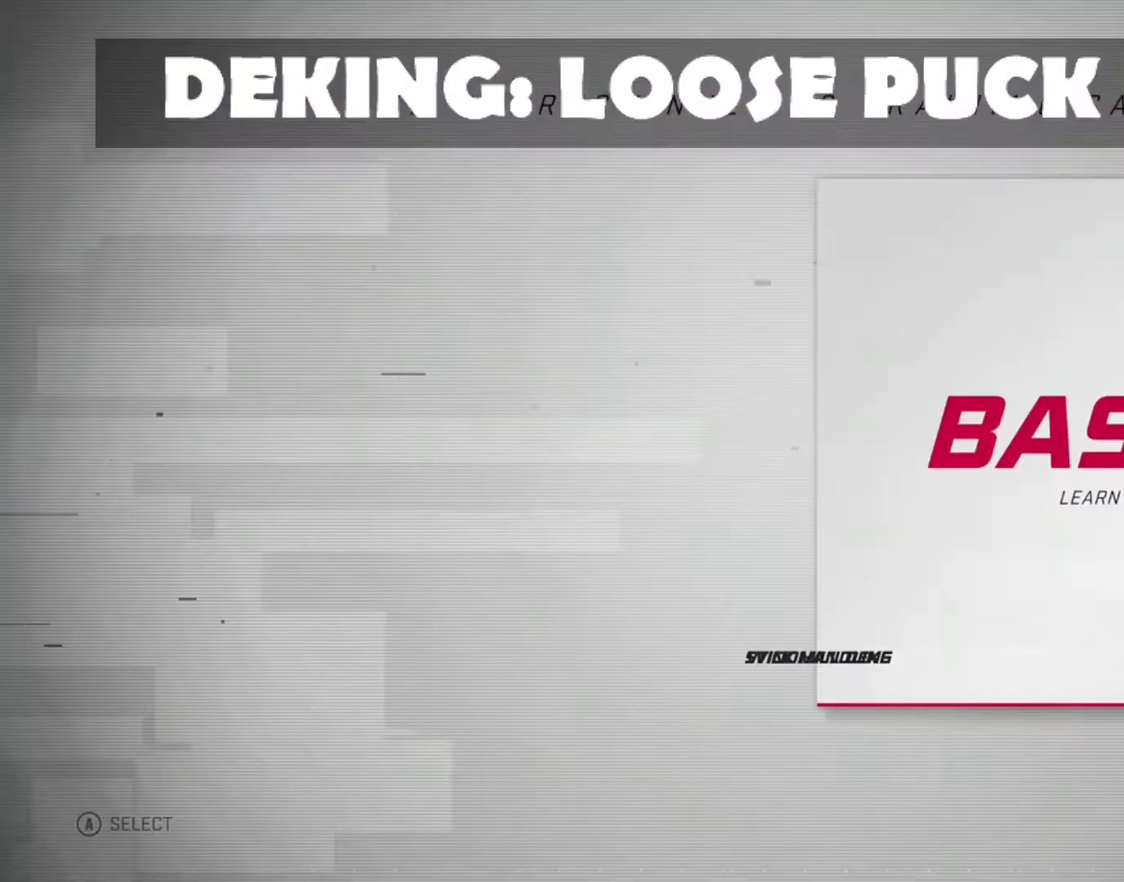
{"dt_ms": 500, "buttons": [], "left_stick": "center", "right_stick": "center", "events": []}
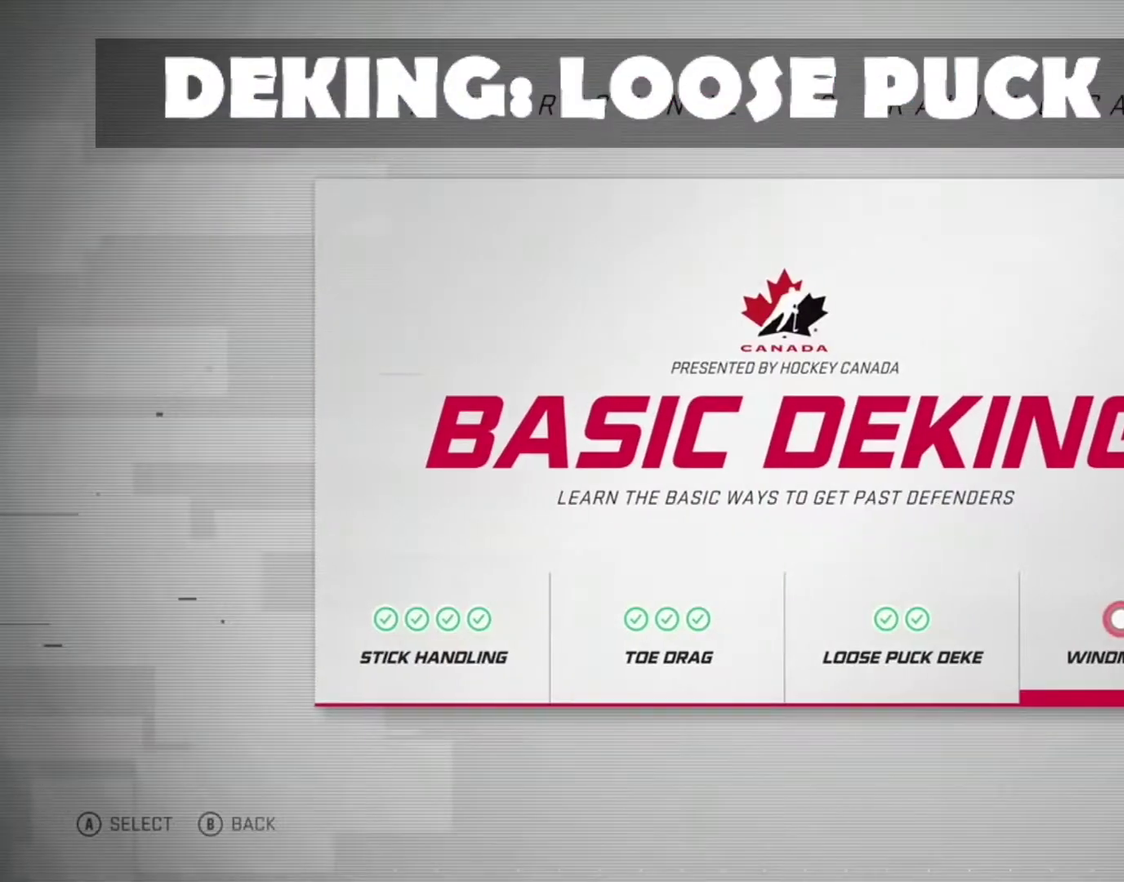
{"dt_ms": 900, "buttons": [], "left_stick": "right", "right_stick": "center", "events": [[500, "left_stick", "left"], [700, "left_stick", "center"], [867, "left_stick", "right"]]}
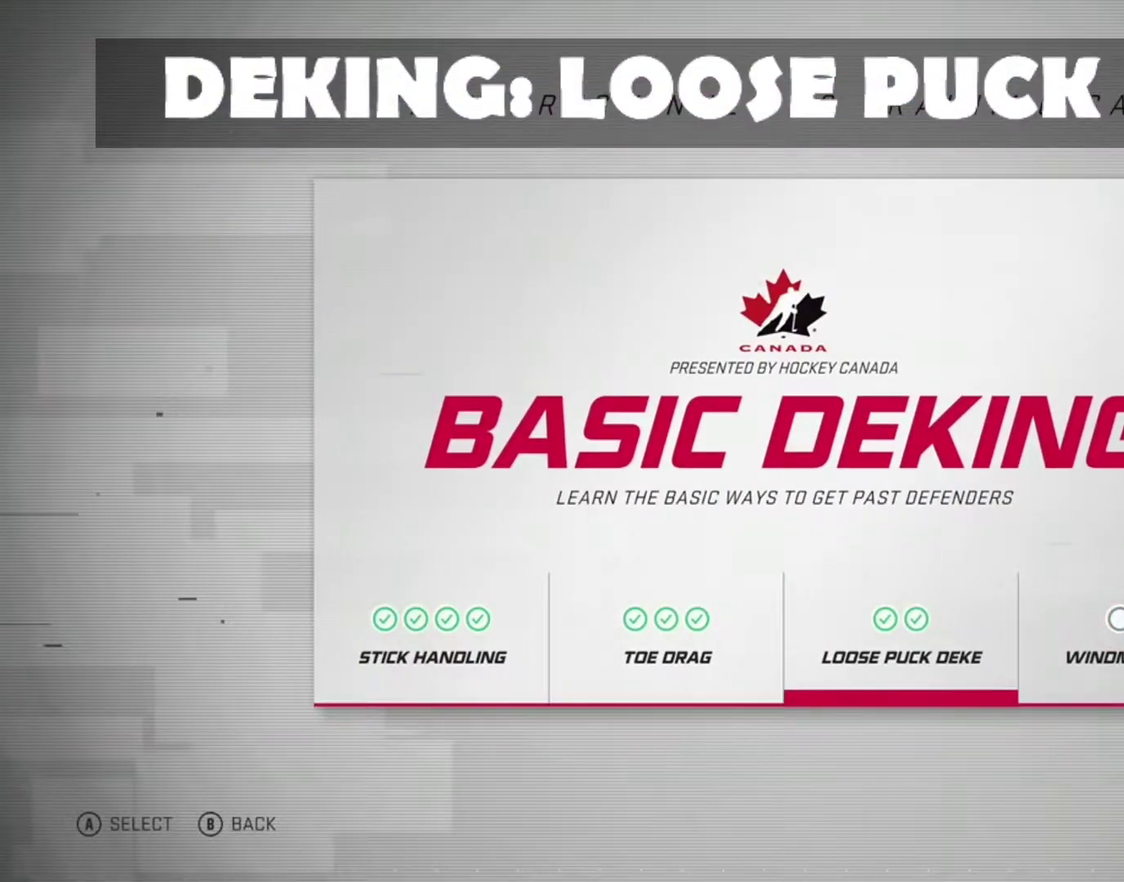
{"dt_ms": 300, "buttons": [], "left_stick": "left", "right_stick": "center", "events": [[83, "left_stick", "center"], [133, "left_stick", "left"]]}
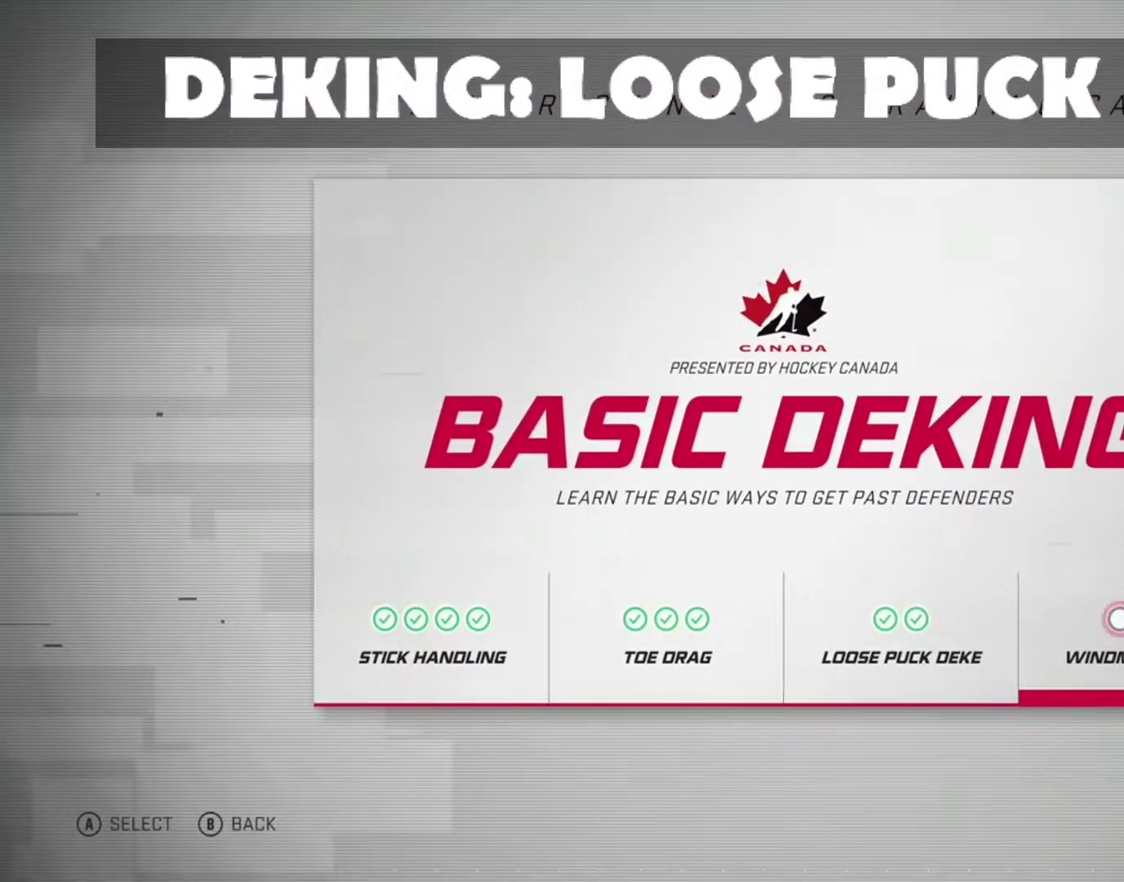
{"dt_ms": 400, "buttons": [], "left_stick": "center", "right_stick": "center", "events": [[33, "left_stick", "center"], [283, "A", "down"], [367, "A", "up"]]}
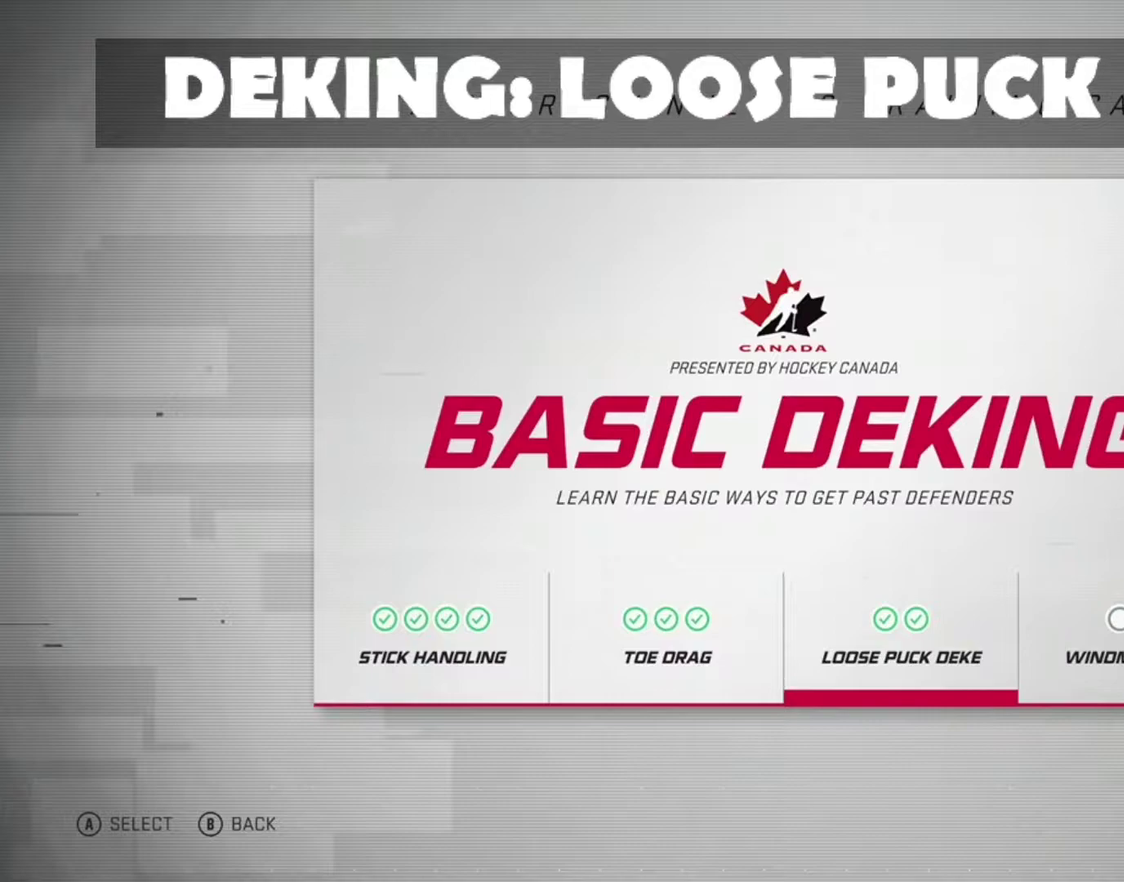
{"dt_ms": 600, "buttons": [], "left_stick": "center", "right_stick": "center", "events": []}
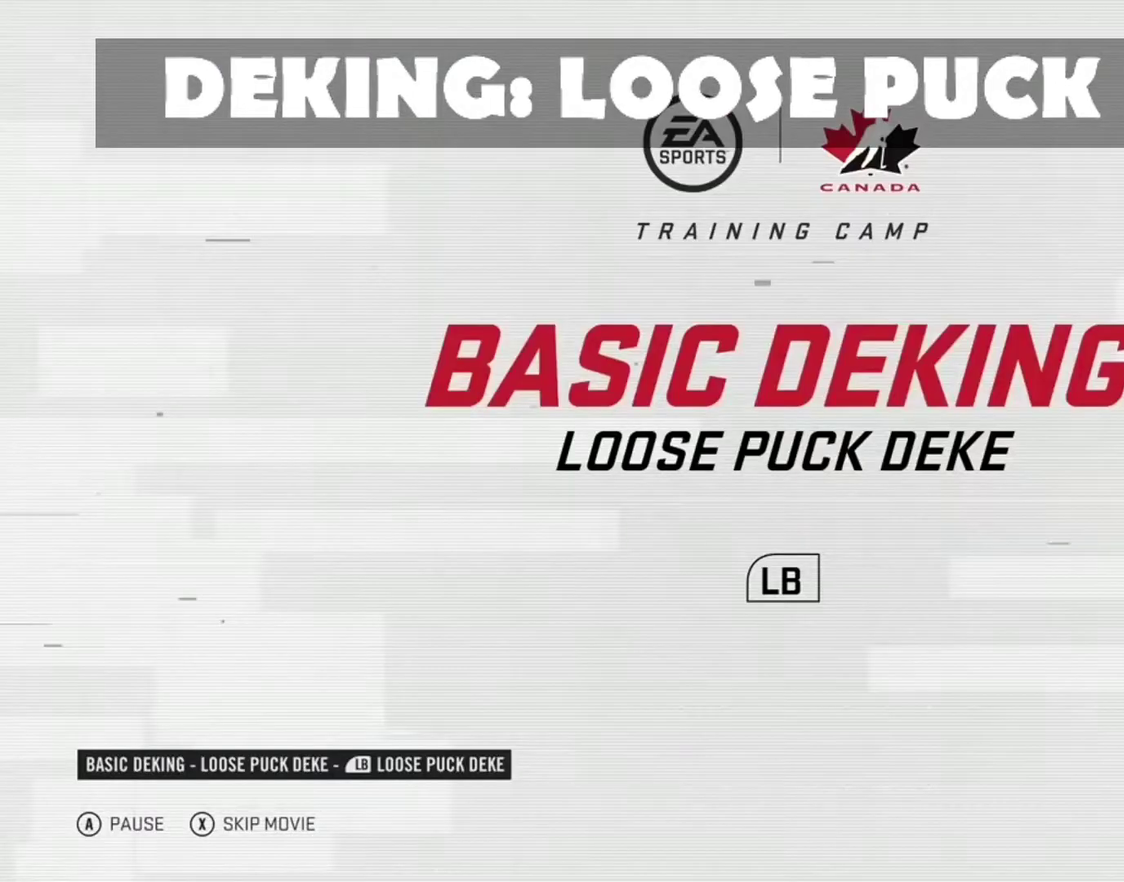
{"dt_ms": 500, "buttons": [], "left_stick": "center", "right_stick": "center", "events": []}
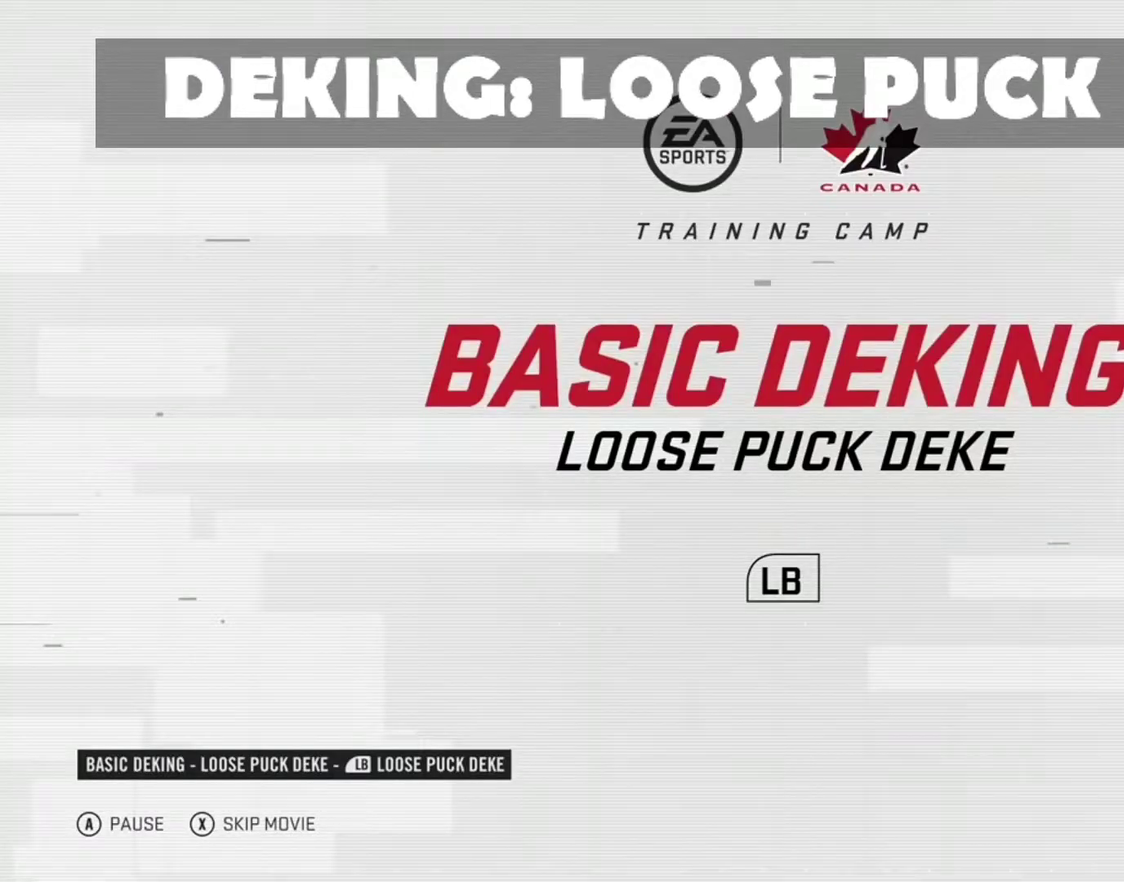
{"dt_ms": 500, "buttons": [], "left_stick": "center", "right_stick": "center", "events": []}
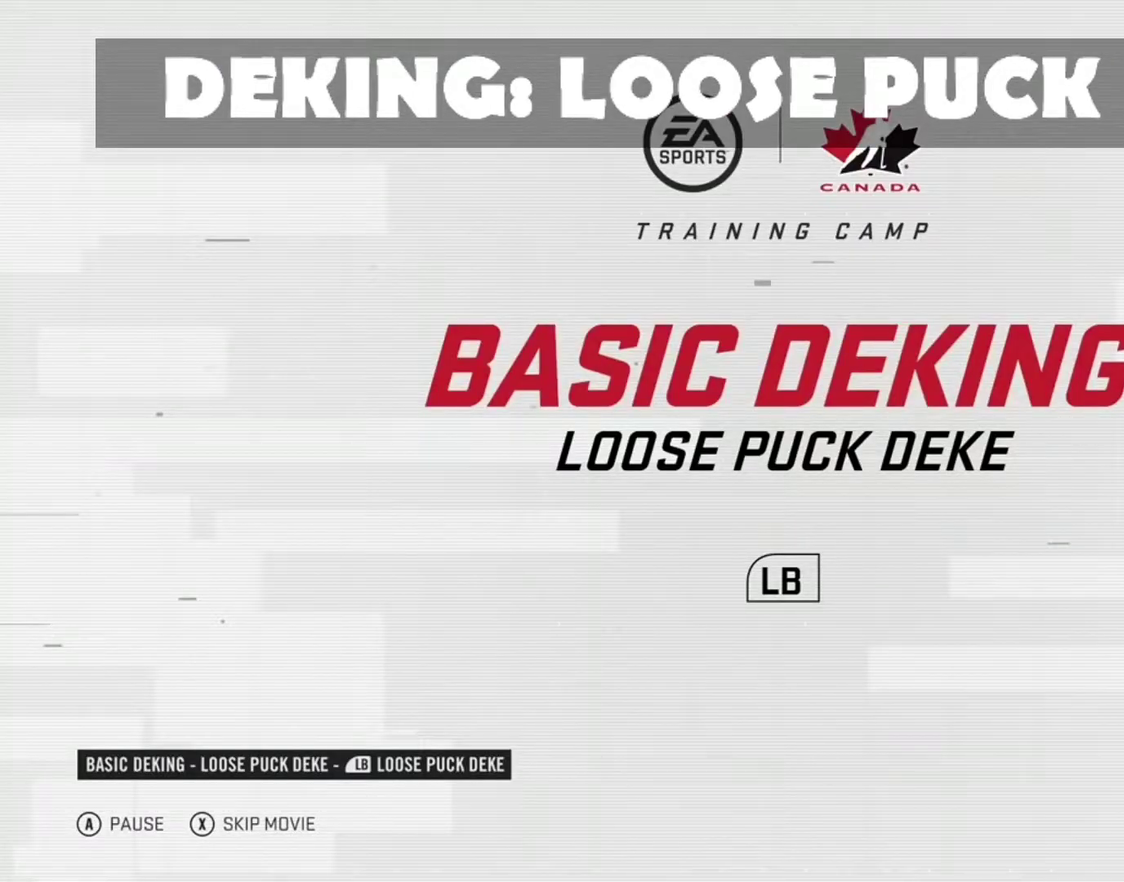
{"dt_ms": 600, "buttons": [], "left_stick": "center", "right_stick": "center", "events": [[400, "X", "down"], [533, "X", "up"]]}